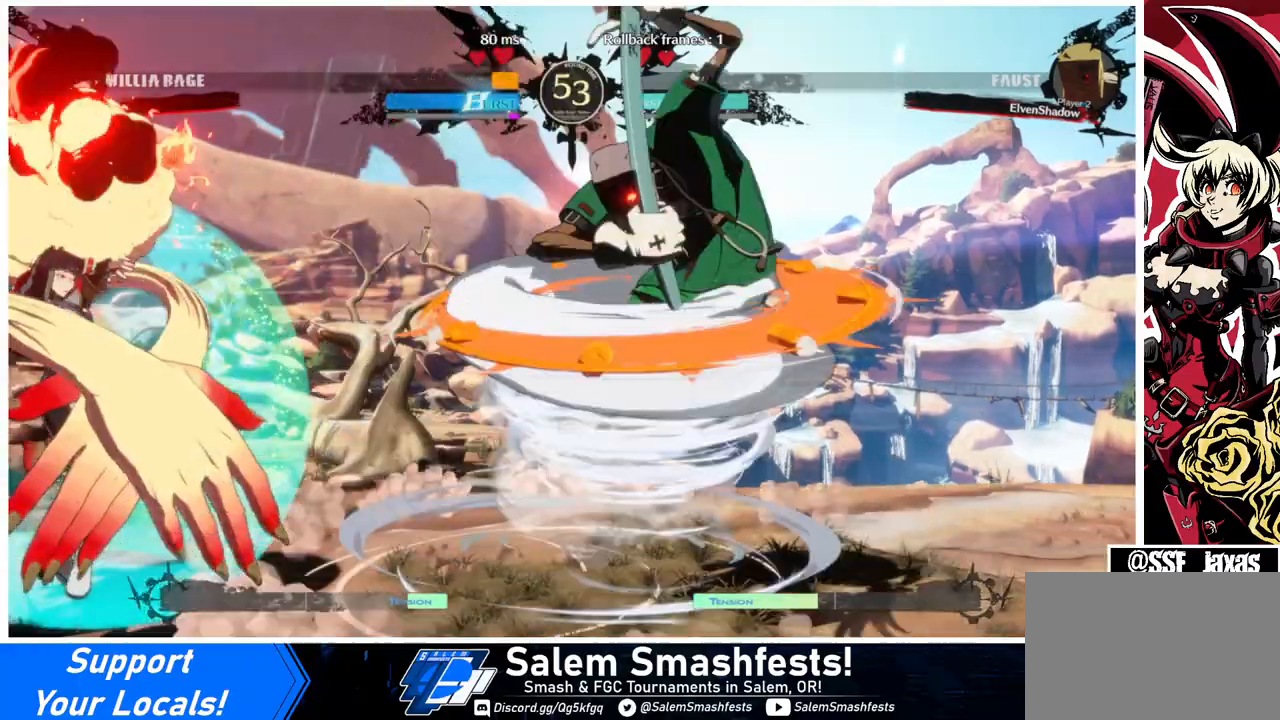
Gameplay with a controller (arcade stick); each line is a JSON object with the inputs held at the frame after it. "events" lists button and stick changes between this image and that frame as [ms after this image, input, new state], when the widget could be followed in between. Not read: L3 R3.
{"buttons": [], "events": [[133, "SQUARE", "up"], [133, "TRIANGLE", "up"], [167, "DPAD_UP", "down"], [433, "DPAD_LEFT", "up"], [433, "DPAD_UP", "up"]]}
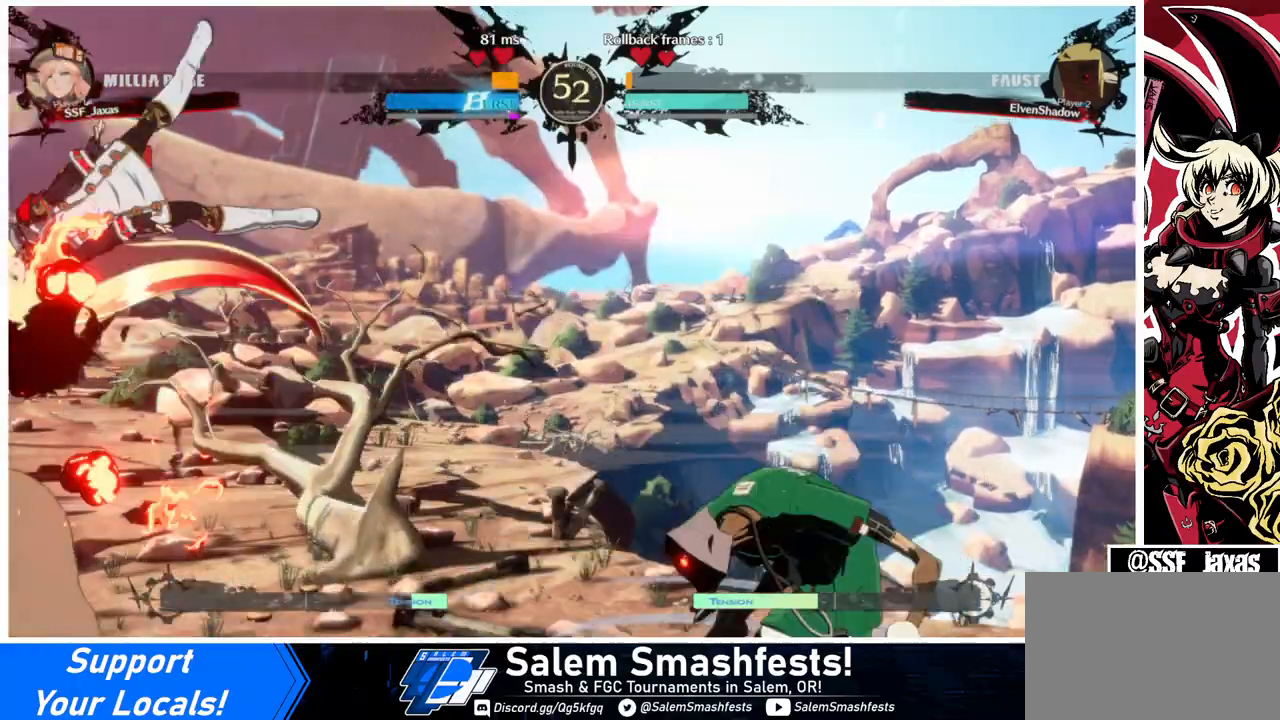
{"buttons": ["SQUARE", "TRIANGLE", "DPAD_LEFT"], "events": [[67, "DPAD_RIGHT", "down"], [133, "DPAD_UP", "down"], [167, "DPAD_LEFT", "down"], [167, "DPAD_RIGHT", "up"], [167, "DPAD_UP", "up"], [233, "SQUARE", "down"], [233, "TRIANGLE", "down"]]}
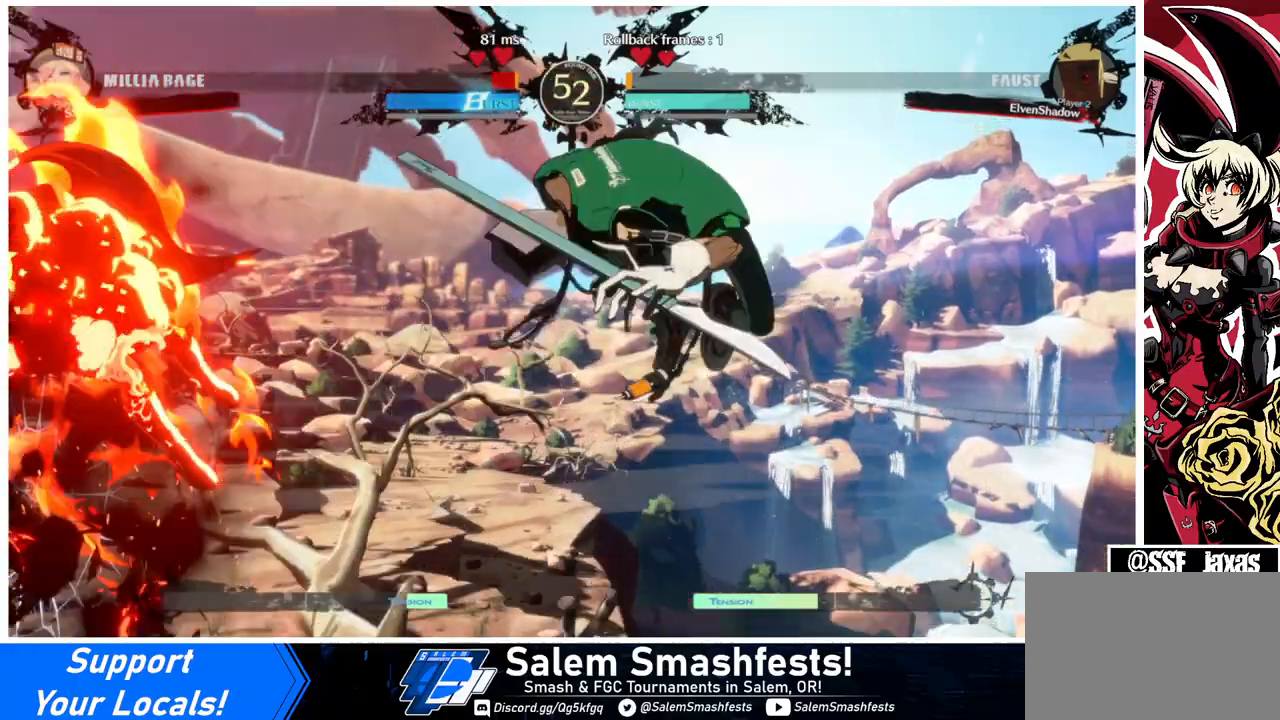
{"buttons": ["SQUARE", "TRIANGLE", "DPAD_LEFT"], "events": [[33, "SQUARE", "up"], [33, "TRIANGLE", "up"], [133, "SQUARE", "down"], [133, "TRIANGLE", "down"]]}
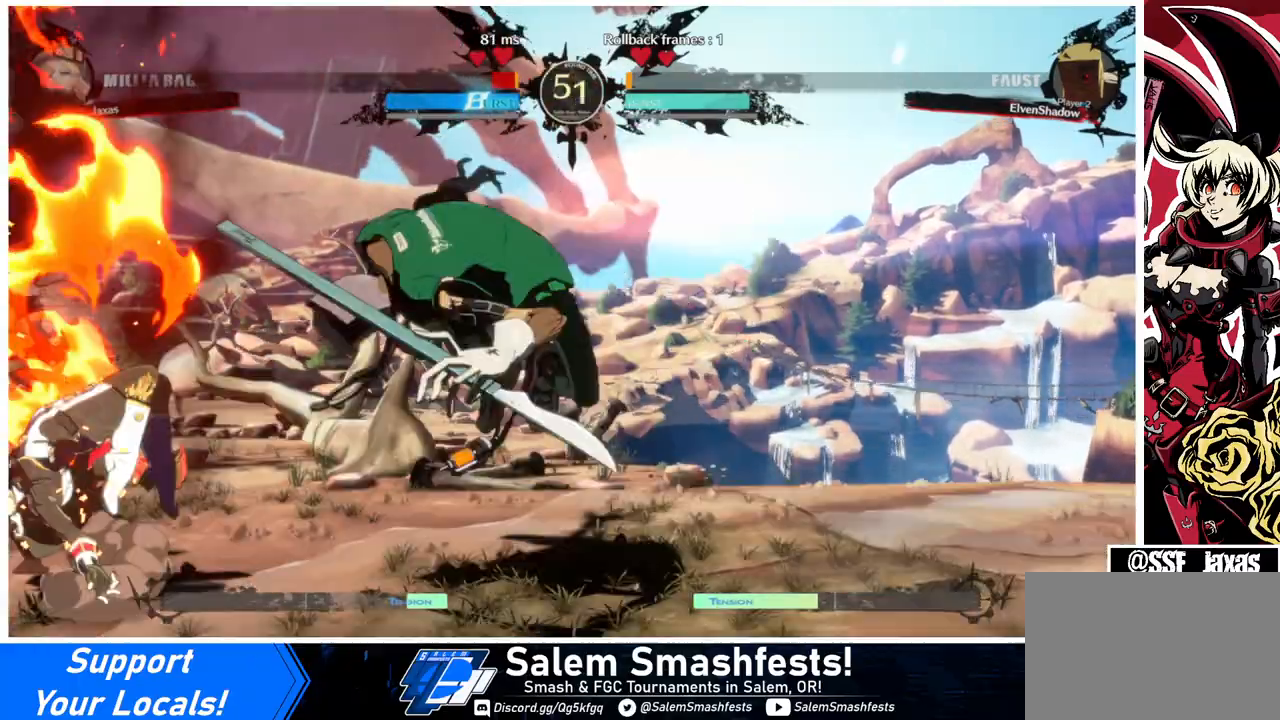
{"buttons": ["SQUARE", "TRIANGLE", "DPAD_DOWN", "DPAD_LEFT"], "events": [[33, "SQUARE", "up"], [67, "TRIANGLE", "up"], [267, "DPAD_DOWN", "down"], [300, "SQUARE", "down"], [300, "TRIANGLE", "down"]]}
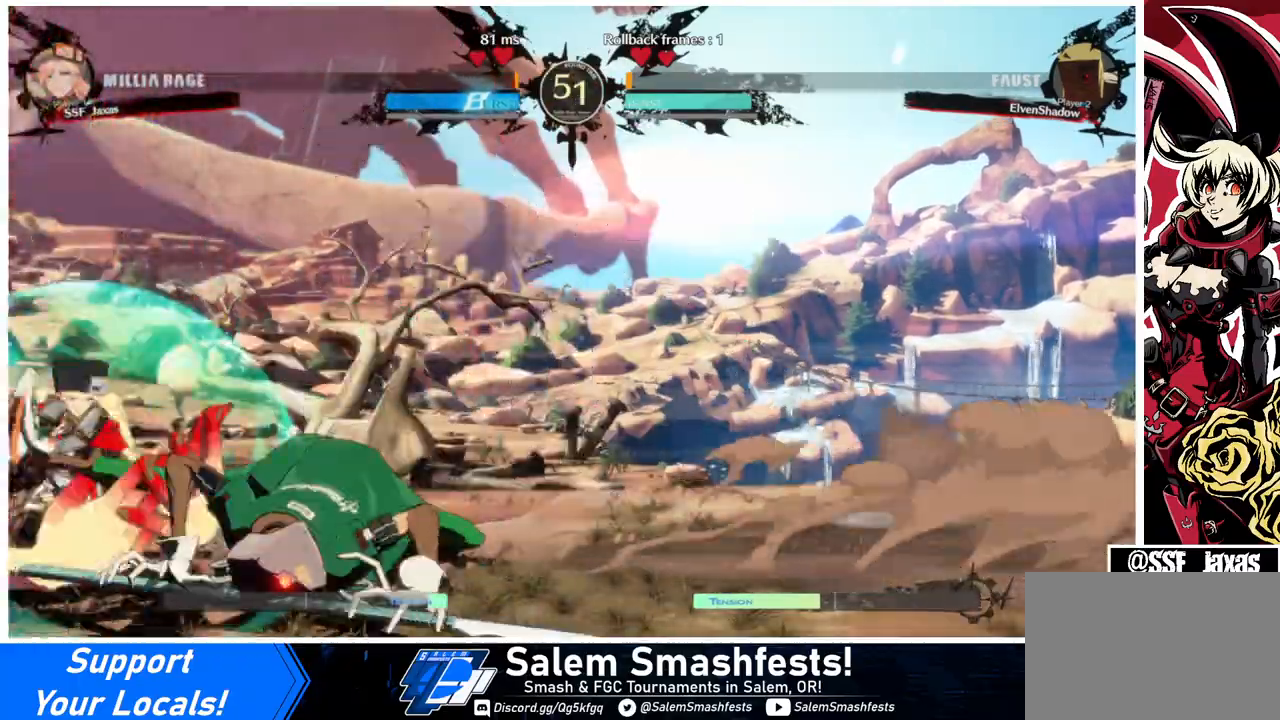
{"buttons": ["SQUARE", "TRIANGLE", "DPAD_DOWN", "DPAD_LEFT"], "events": [[100, "SQUARE", "up"], [100, "TRIANGLE", "up"], [133, "DPAD_DOWN", "up"], [167, "R2", "down"], [233, "R2", "up"], [367, "DPAD_DOWN", "down"], [467, "SQUARE", "down"], [467, "TRIANGLE", "down"]]}
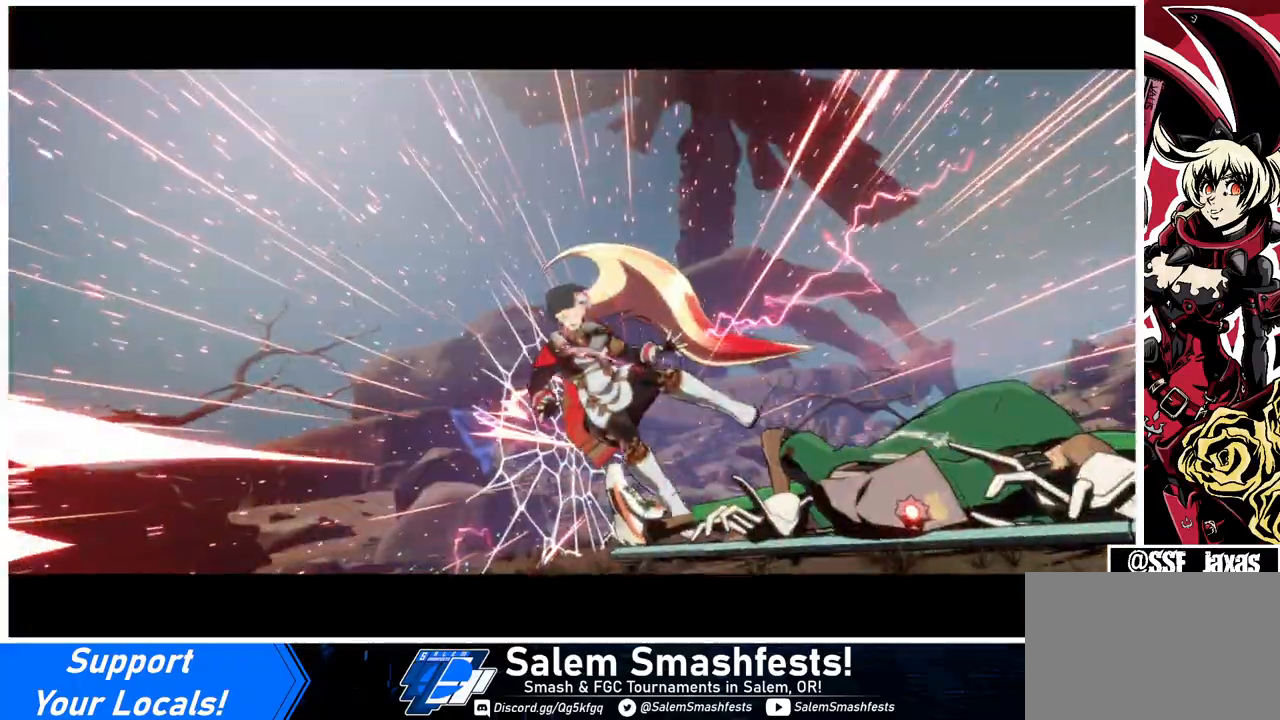
{"buttons": ["DPAD_DOWN", "DPAD_LEFT"], "events": [[433, "SQUARE", "up"], [433, "TRIANGLE", "up"]]}
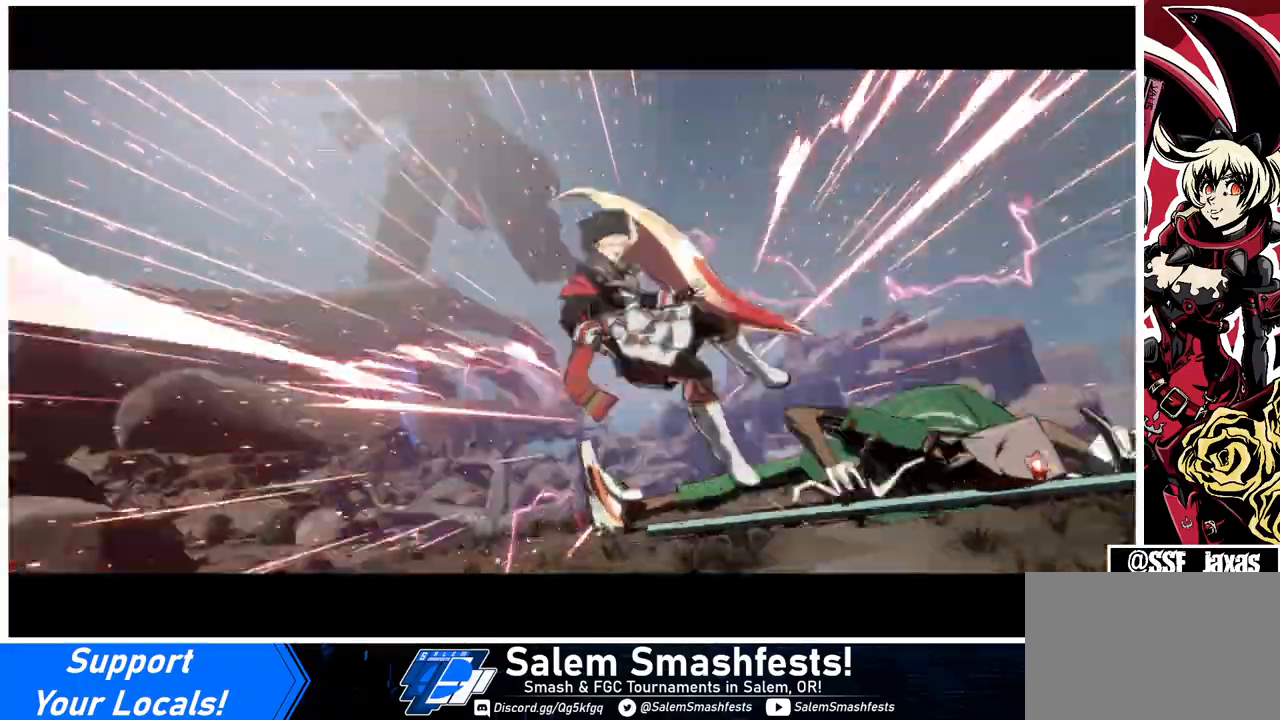
{"buttons": ["SQUARE", "TRIANGLE"], "events": [[33, "DPAD_DOWN", "up"], [67, "DPAD_LEFT", "up"], [133, "SQUARE", "down"], [133, "TRIANGLE", "down"]]}
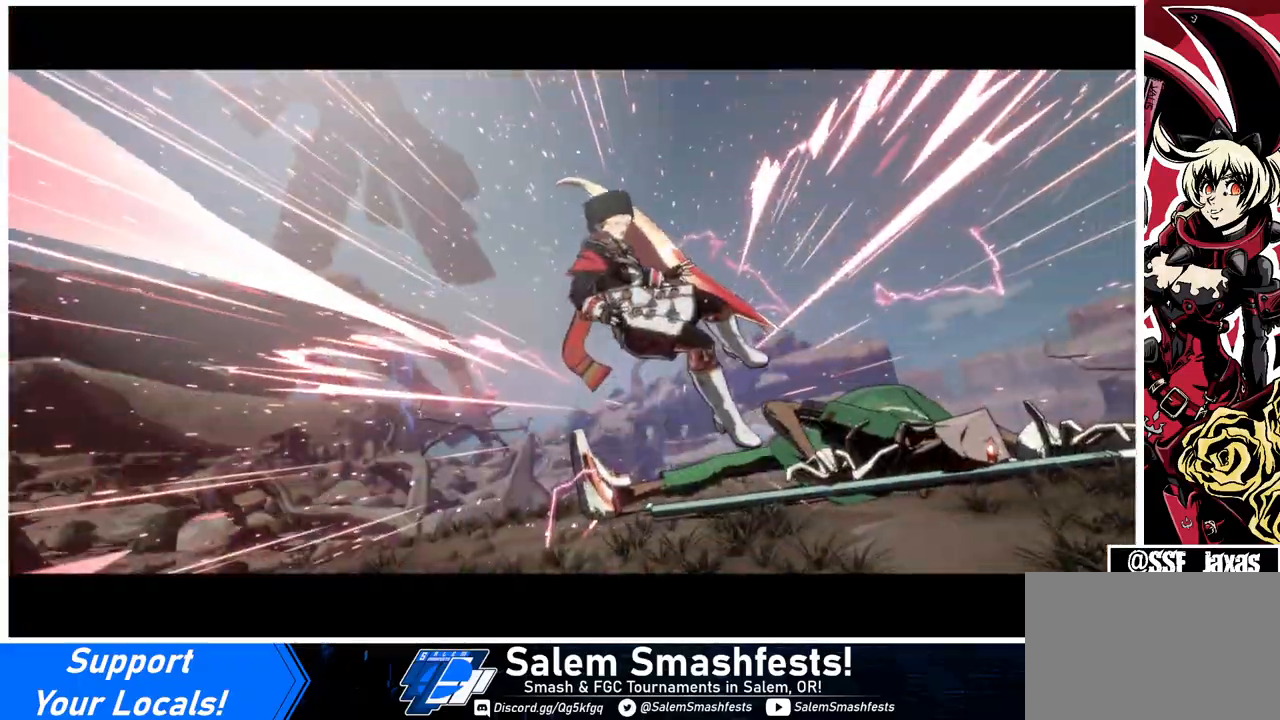
{"buttons": [], "events": [[100, "SQUARE", "up"], [100, "TRIANGLE", "up"], [233, "TRIANGLE", "down"], [267, "SQUARE", "down"], [400, "SQUARE", "up"], [433, "TRIANGLE", "up"]]}
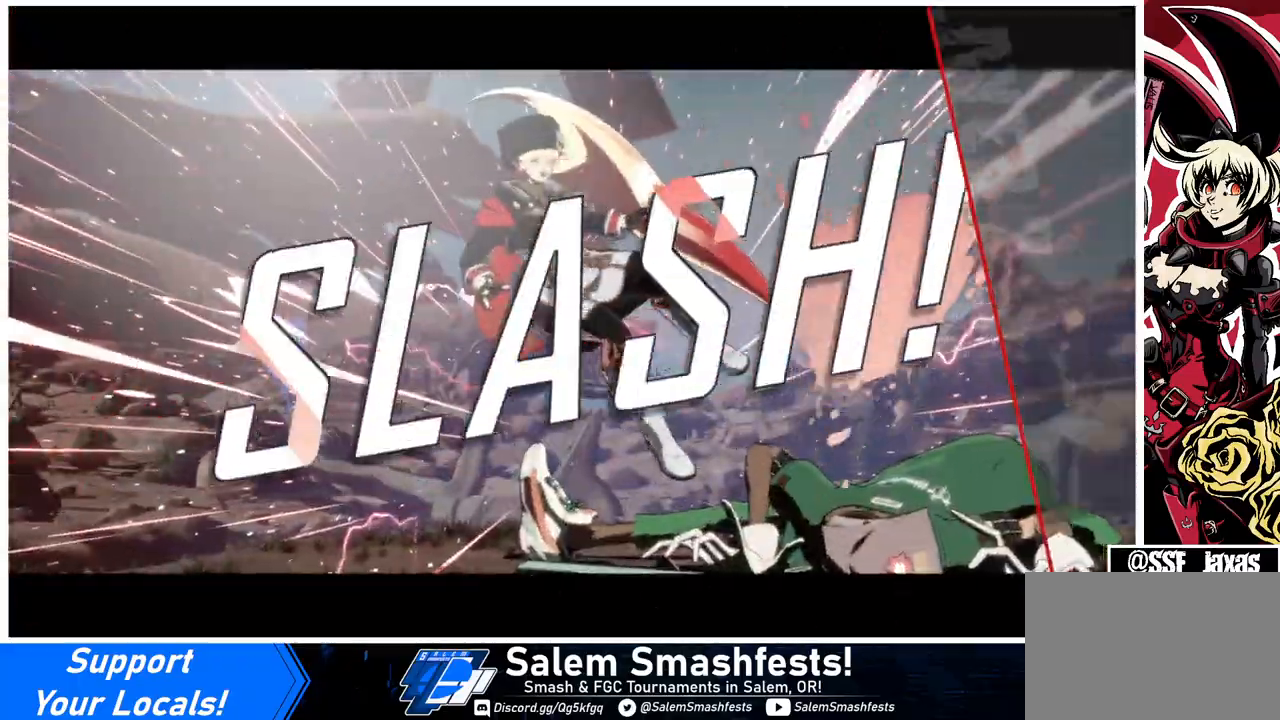
{"buttons": ["CROSS"], "events": [[100, "SQUARE", "down"], [200, "SQUARE", "up"], [433, "CROSS", "down"]]}
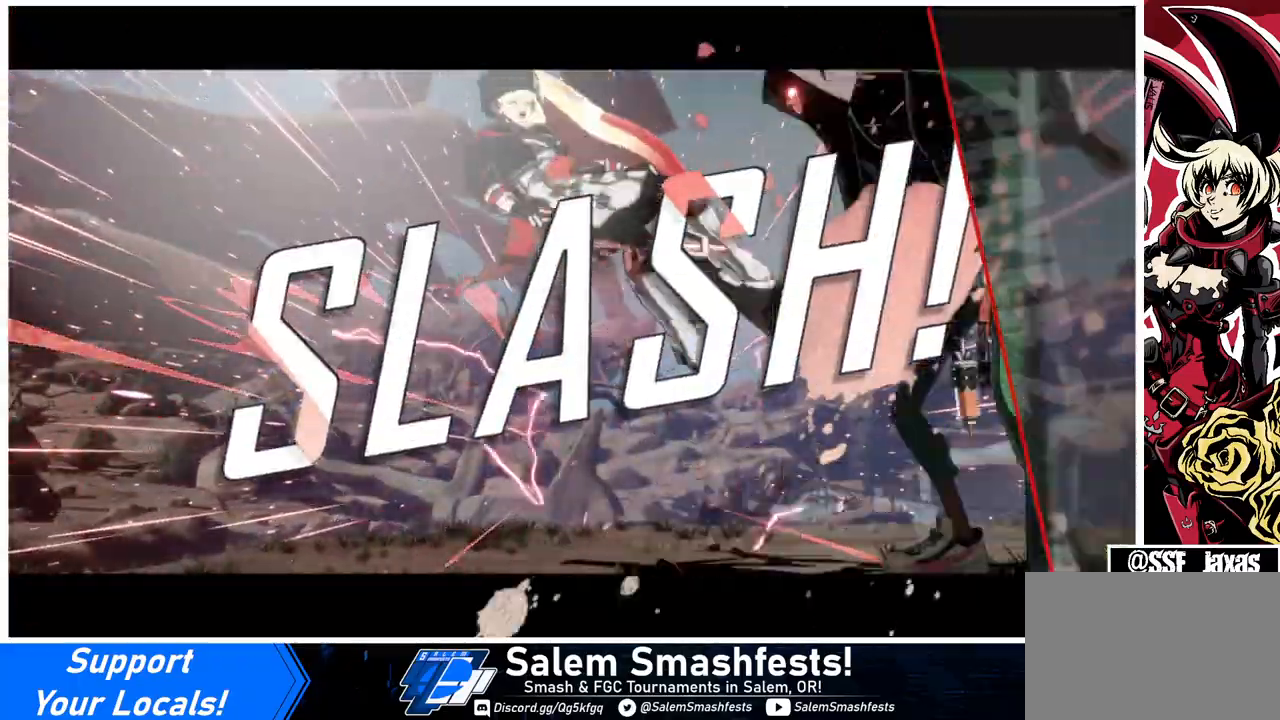
{"buttons": ["CROSS"], "events": [[33, "CROSS", "up"], [233, "CROSS", "down"], [300, "CROSS", "up"], [500, "CROSS", "down"]]}
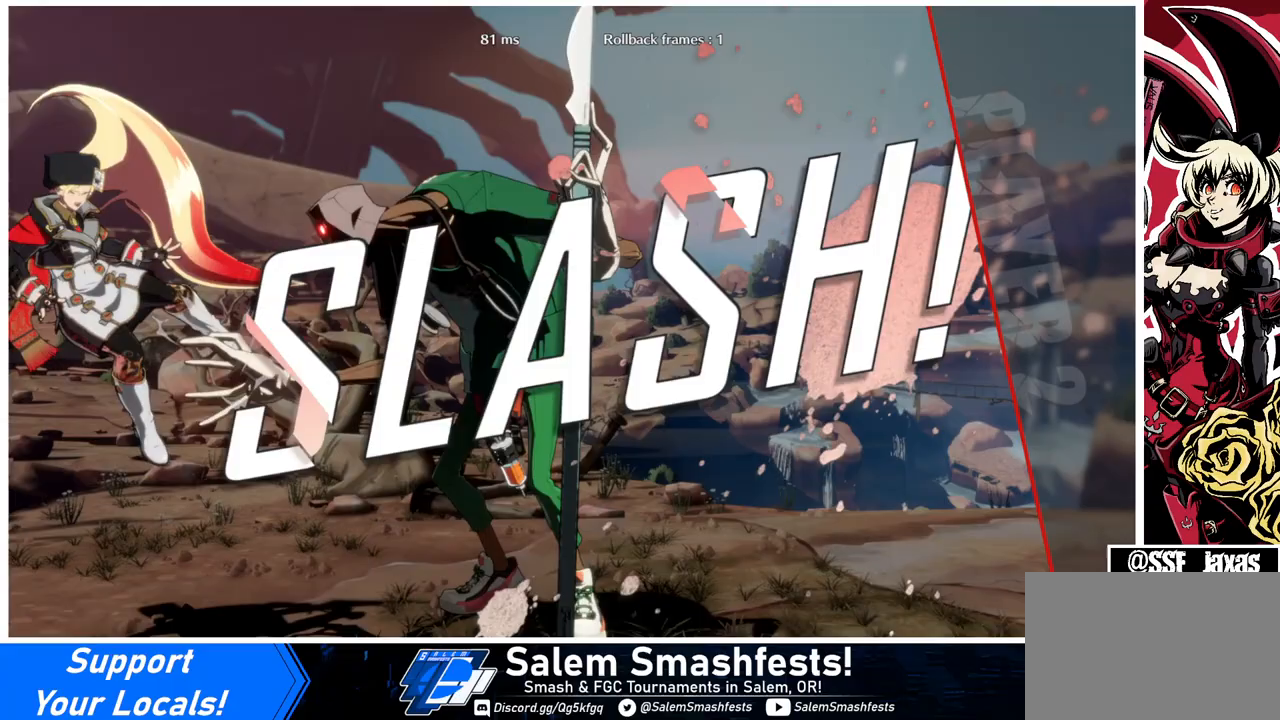
{"buttons": [], "events": [[100, "CROSS", "up"], [200, "CROSS", "down"], [300, "CROSS", "up"], [400, "CROSS", "down"], [467, "CROSS", "up"]]}
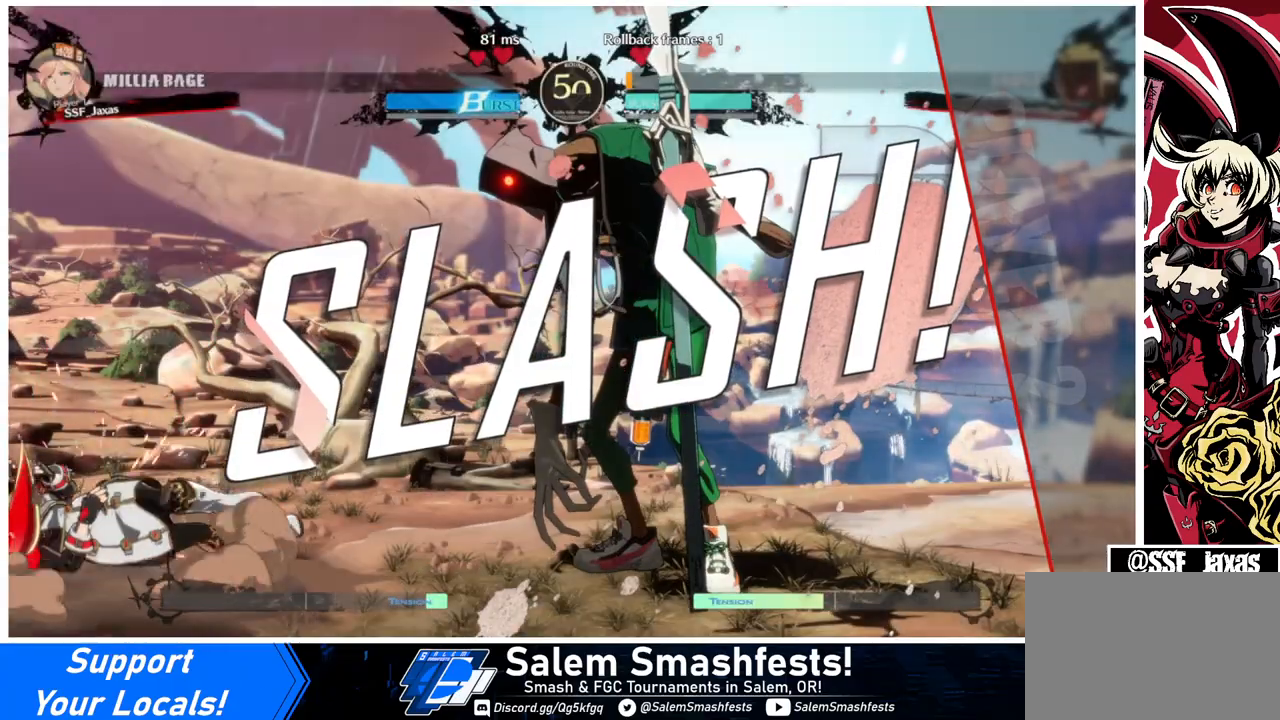
{"buttons": [], "events": [[367, "CROSS", "down"], [467, "CROSS", "up"]]}
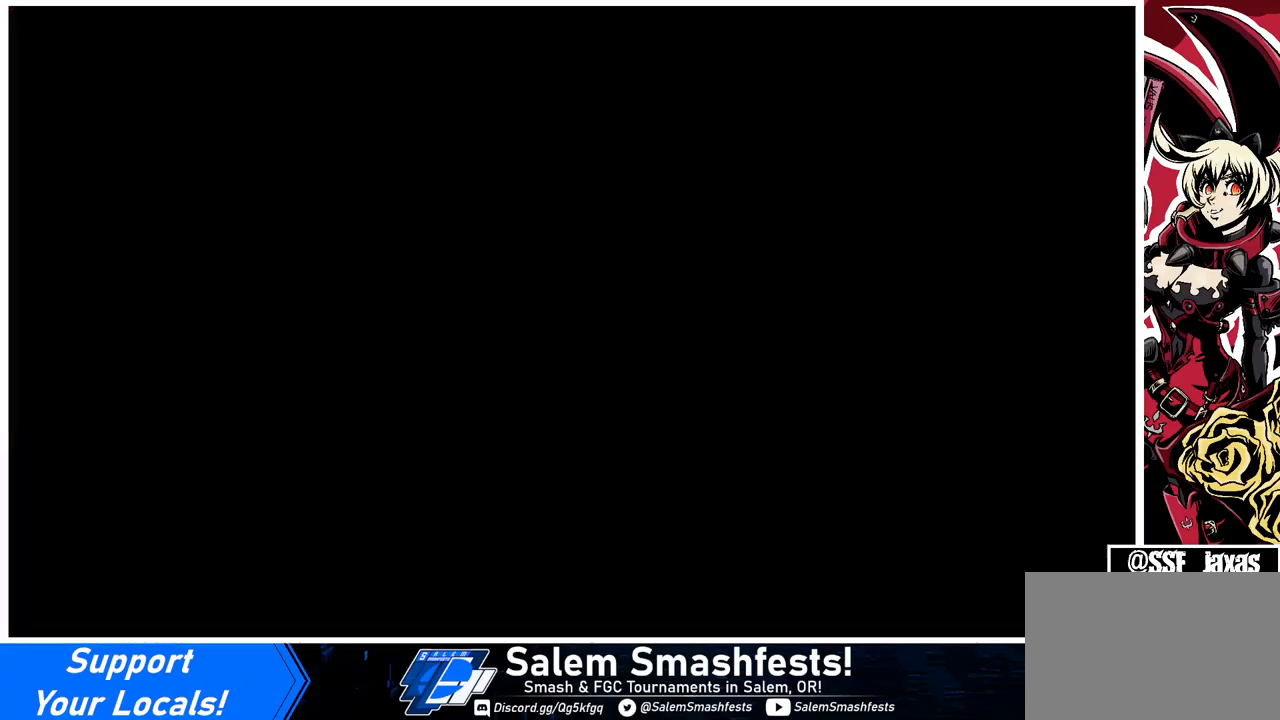
{"buttons": [], "events": []}
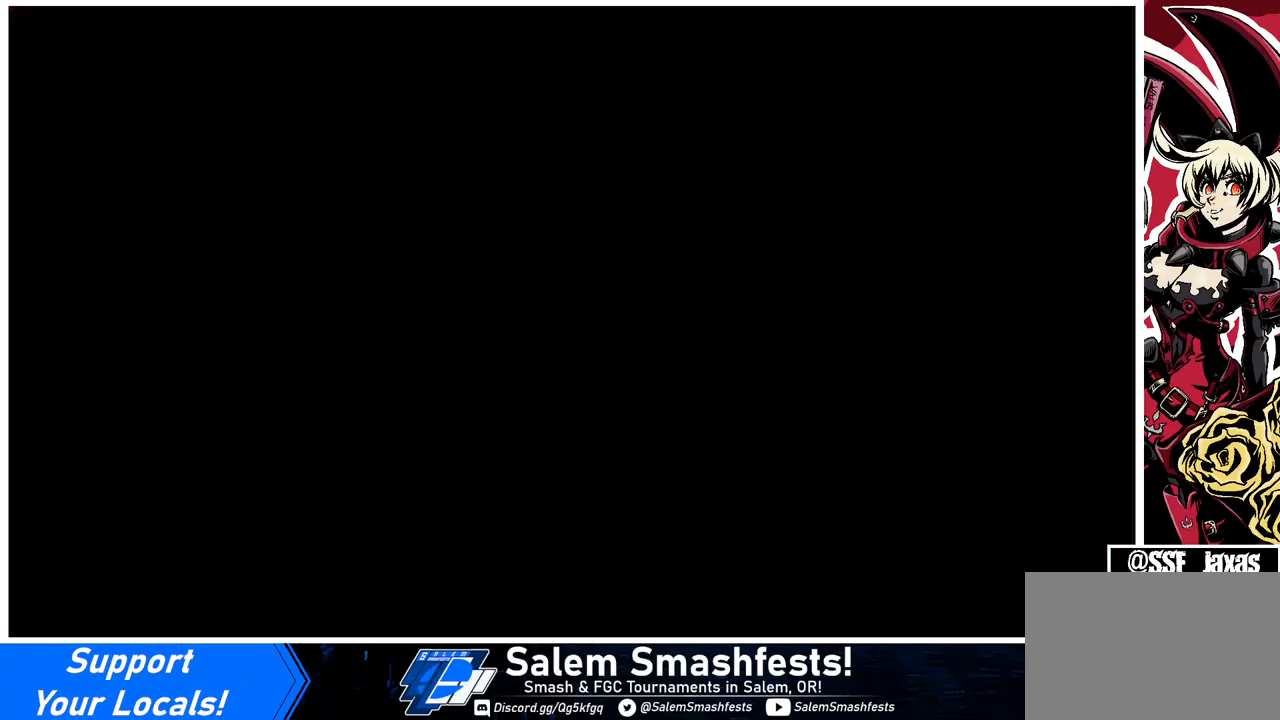
{"buttons": ["DPAD_UP"], "events": [[267, "DPAD_RIGHT", "down"], [367, "DPAD_UP", "down"], [433, "DPAD_RIGHT", "up"]]}
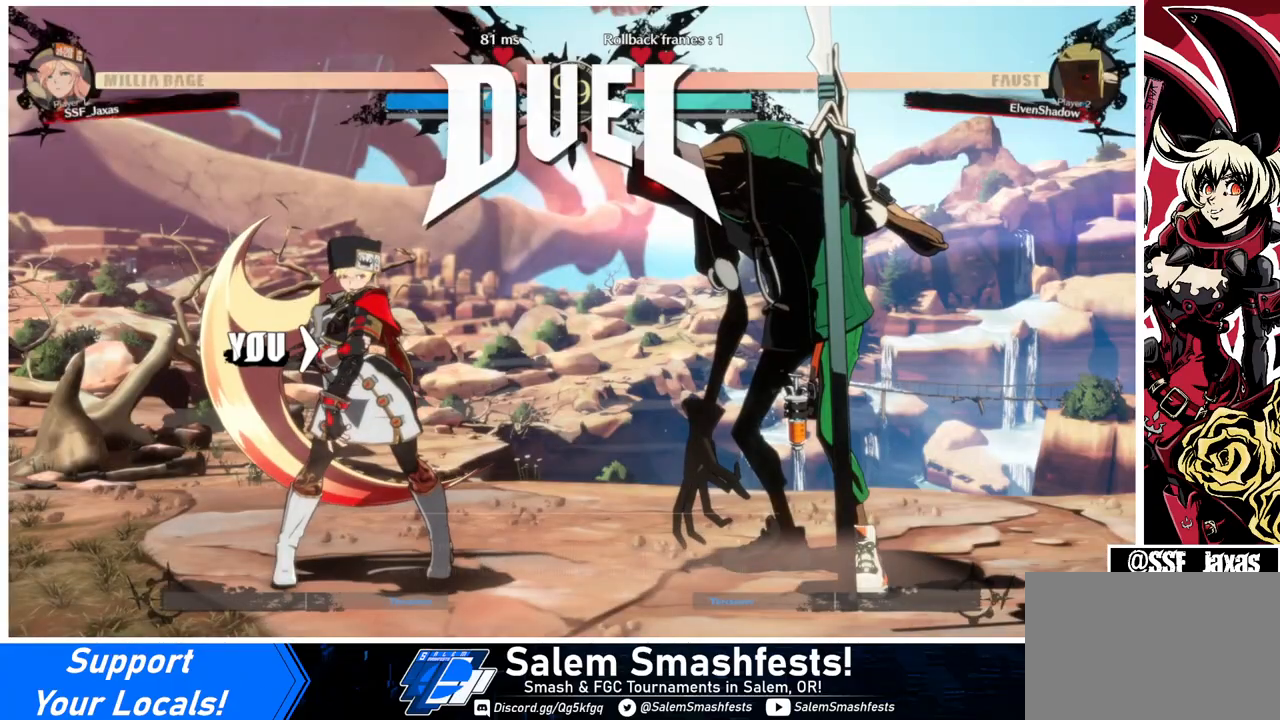
{"buttons": ["DPAD_DOWN", "DPAD_LEFT"], "events": [[100, "DPAD_DOWN", "down"], [100, "DPAD_UP", "up"], [267, "DPAD_LEFT", "down"], [333, "DPAD_DOWN", "up"], [400, "DPAD_DOWN", "down"]]}
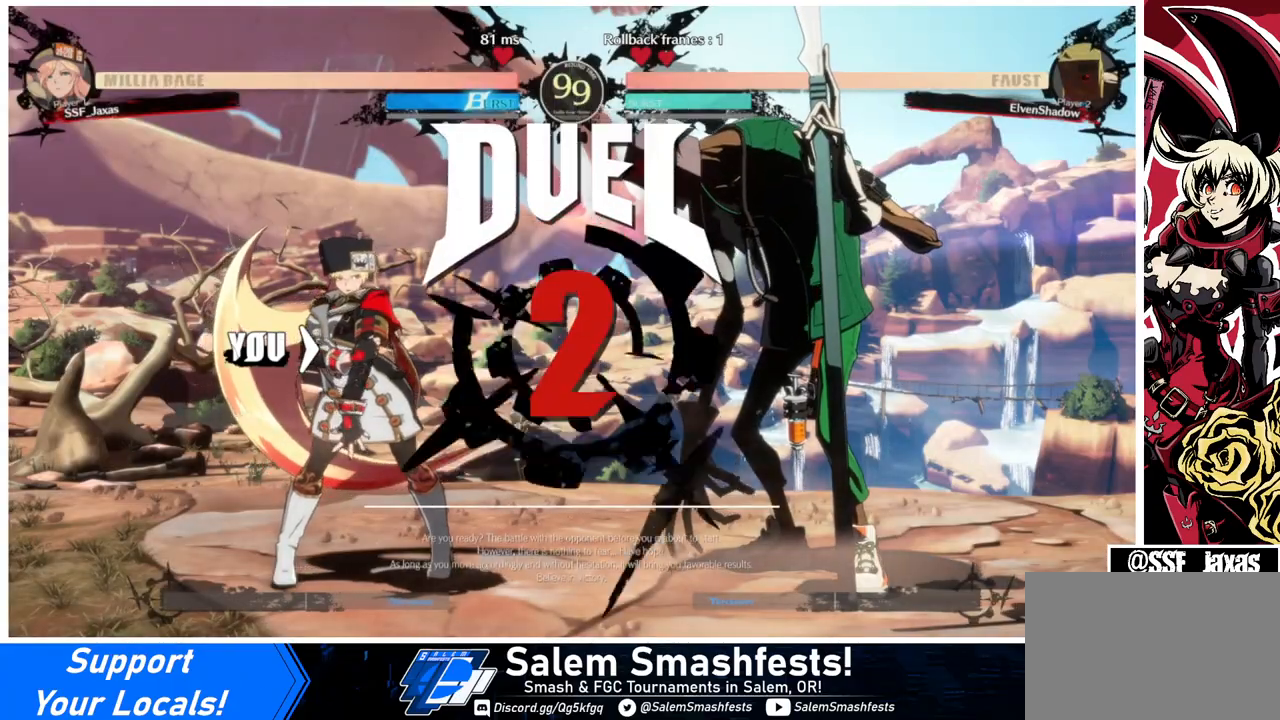
{"buttons": ["DPAD_LEFT"], "events": [[33, "DPAD_LEFT", "up"], [200, "DPAD_LEFT", "down"], [333, "DPAD_LEFT", "up"], [467, "DPAD_LEFT", "down"], [500, "DPAD_DOWN", "up"]]}
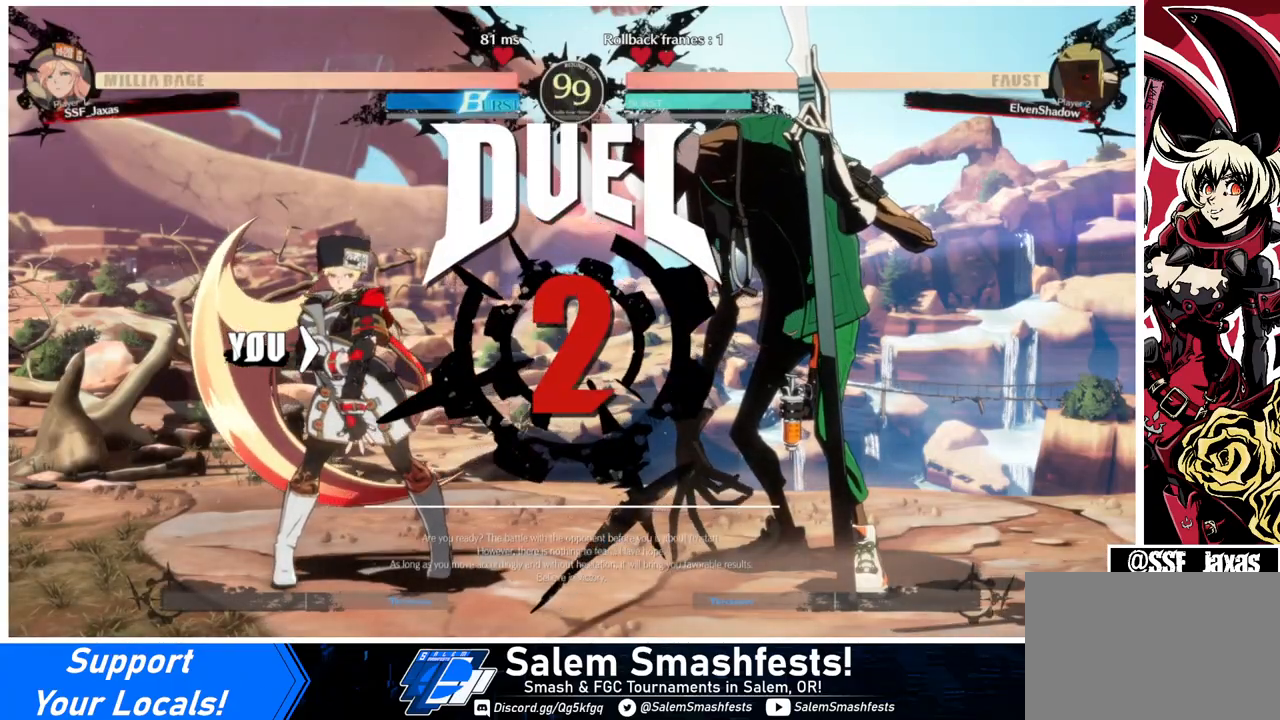
{"buttons": ["DPAD_LEFT"], "events": [[167, "DPAD_DOWN", "down"], [167, "DPAD_LEFT", "up"], [267, "DPAD_DOWN", "up"], [267, "DPAD_RIGHT", "down"], [500, "DPAD_LEFT", "down"], [500, "DPAD_RIGHT", "up"]]}
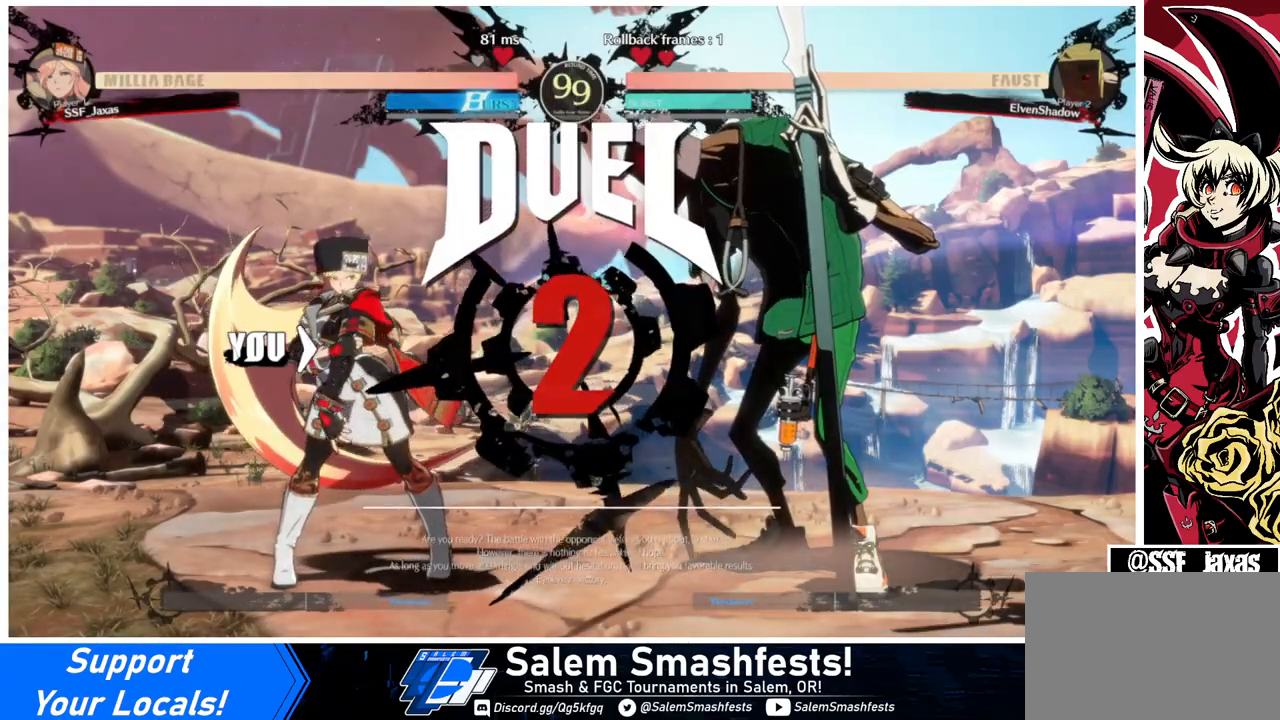
{"buttons": ["DPAD_DOWN"], "events": [[67, "DPAD_DOWN", "down"], [433, "DPAD_LEFT", "up"]]}
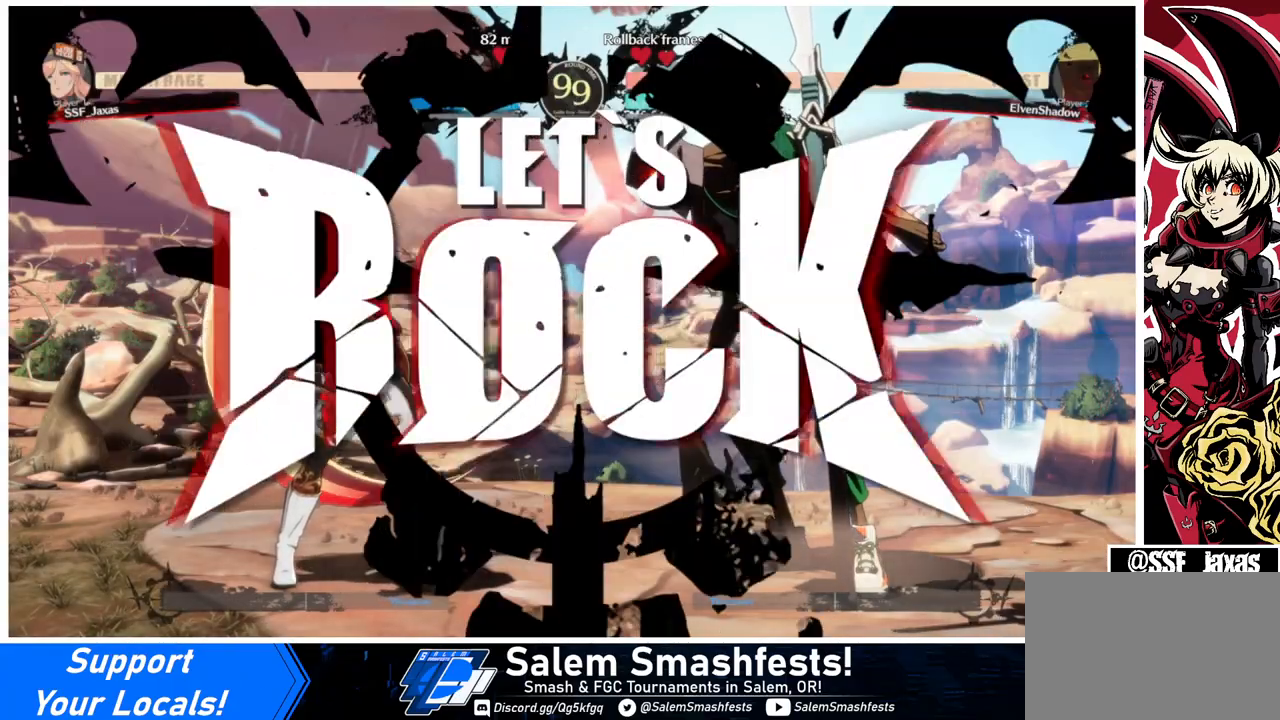
{"buttons": ["TRIANGLE", "DPAD_DOWN"], "events": [[433, "TRIANGLE", "down"]]}
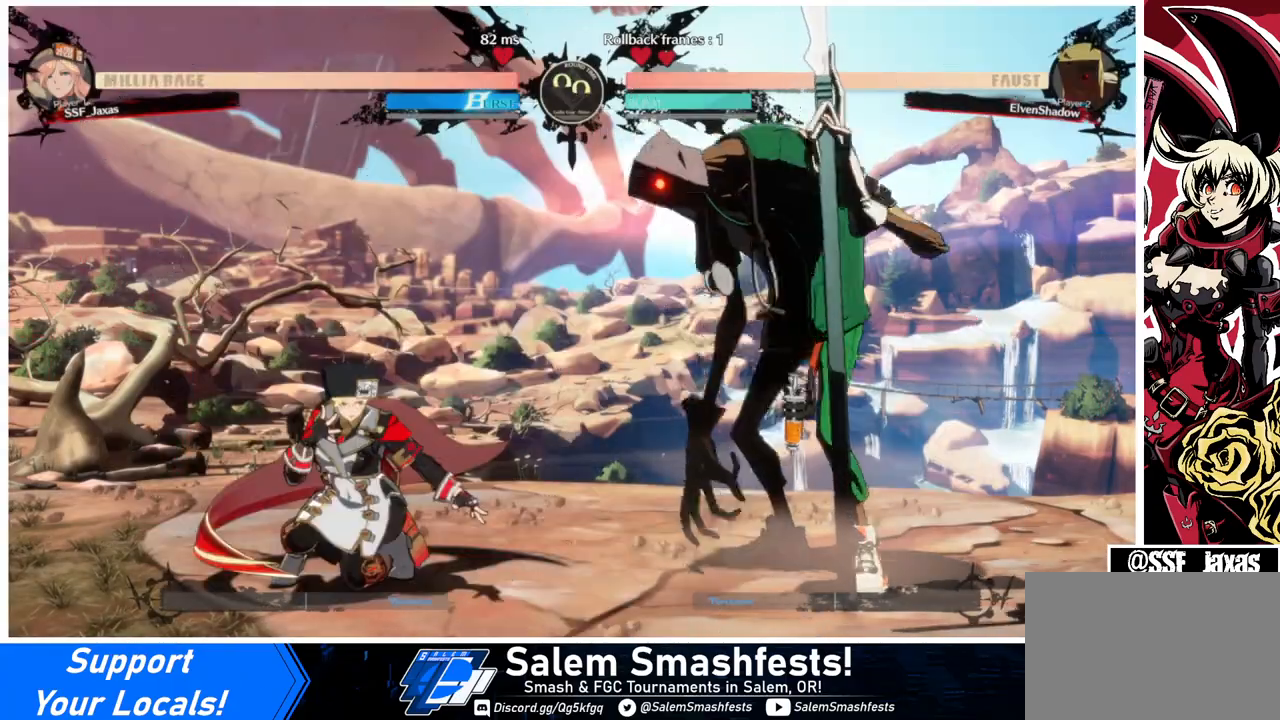
{"buttons": ["TRIANGLE"], "events": [[133, "DPAD_DOWN", "up"], [133, "TRIANGLE", "up"], [233, "DPAD_DOWN", "down"], [300, "DPAD_RIGHT", "down"], [333, "DPAD_DOWN", "up"], [367, "TRIANGLE", "down"], [433, "DPAD_RIGHT", "up"]]}
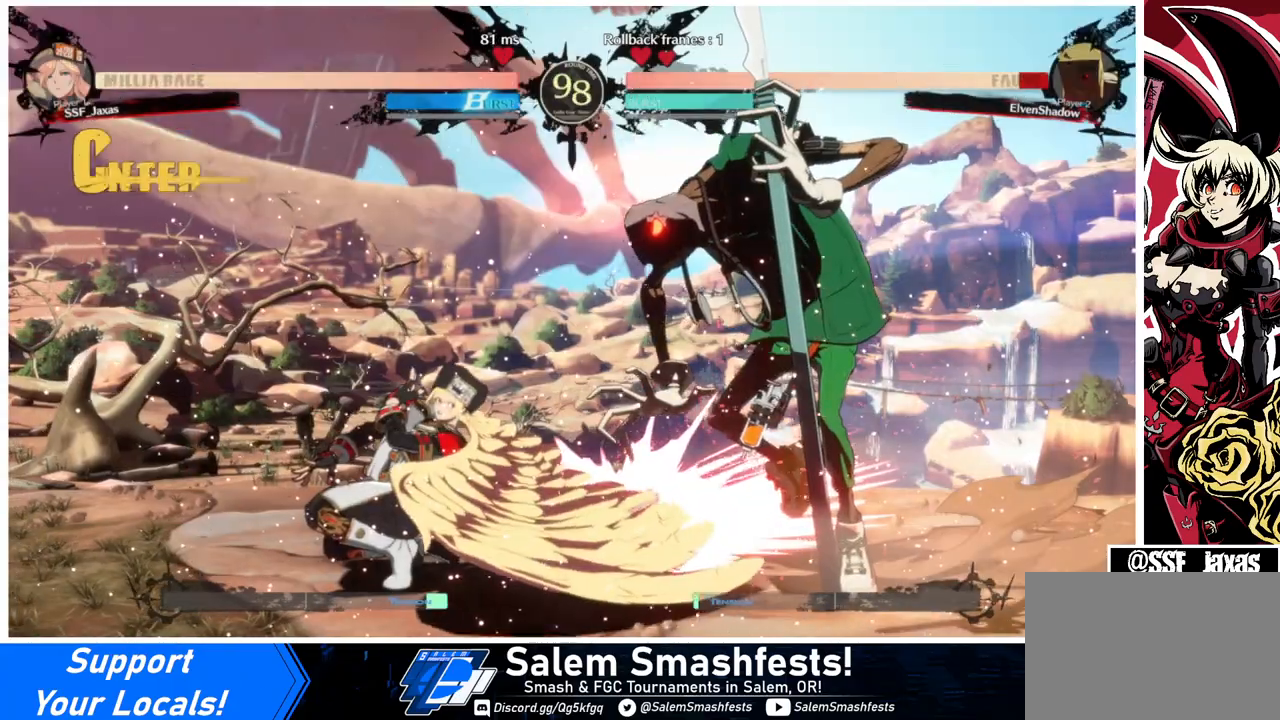
{"buttons": [], "events": [[100, "TRIANGLE", "up"], [233, "DPAD_RIGHT", "down"], [367, "DPAD_RIGHT", "up"]]}
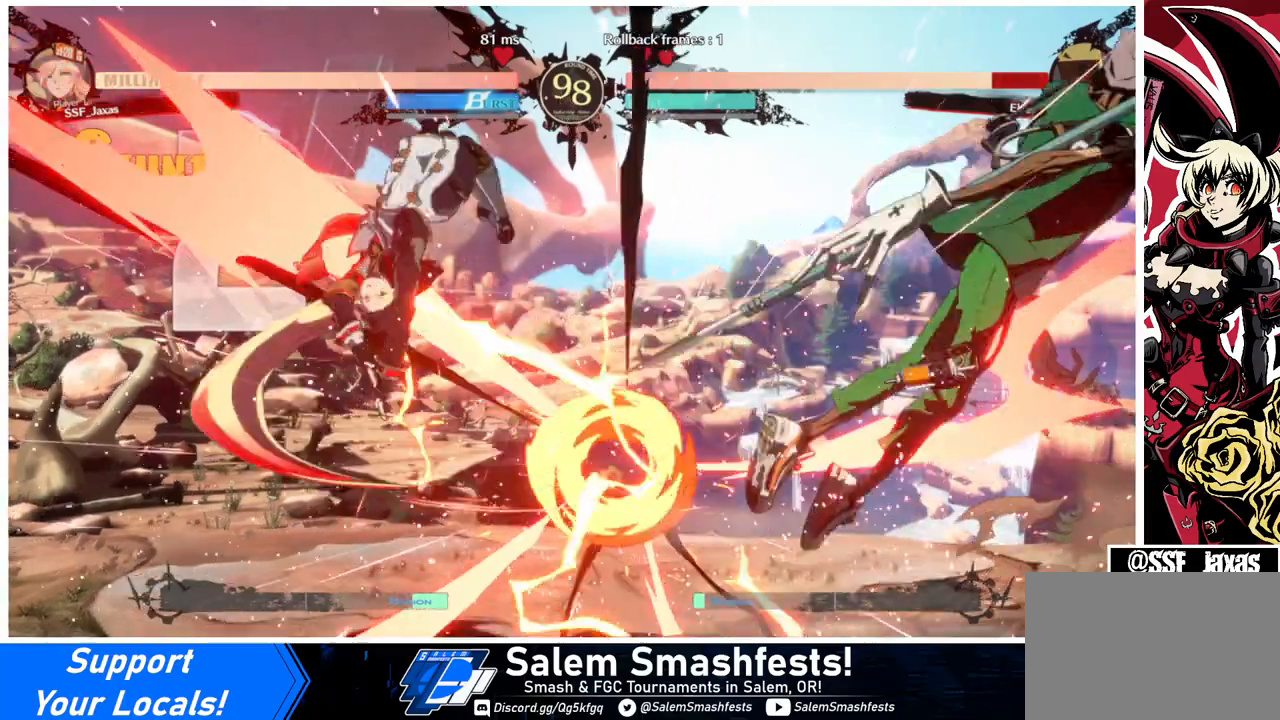
{"buttons": ["DPAD_RIGHT"], "events": [[167, "DPAD_RIGHT", "down"], [233, "DPAD_RIGHT", "up"], [300, "DPAD_RIGHT", "down"]]}
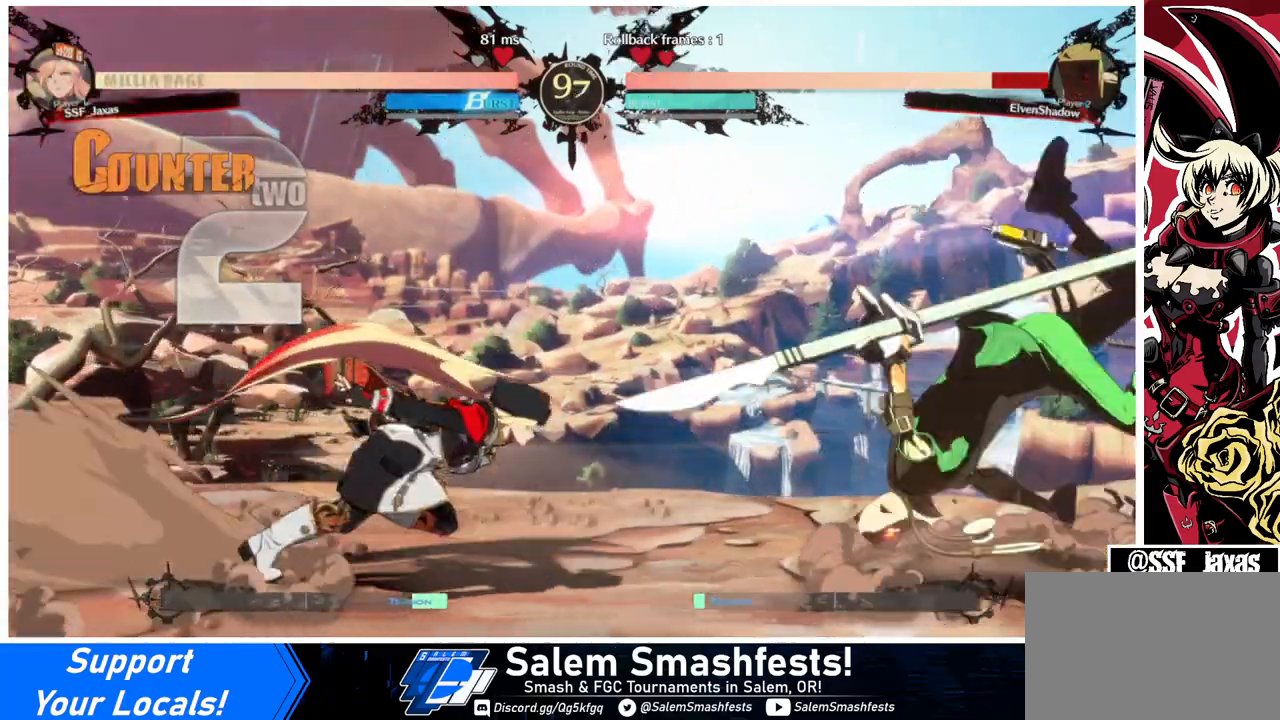
{"buttons": ["TRIANGLE"], "events": [[367, "DPAD_RIGHT", "up"], [400, "TRIANGLE", "down"]]}
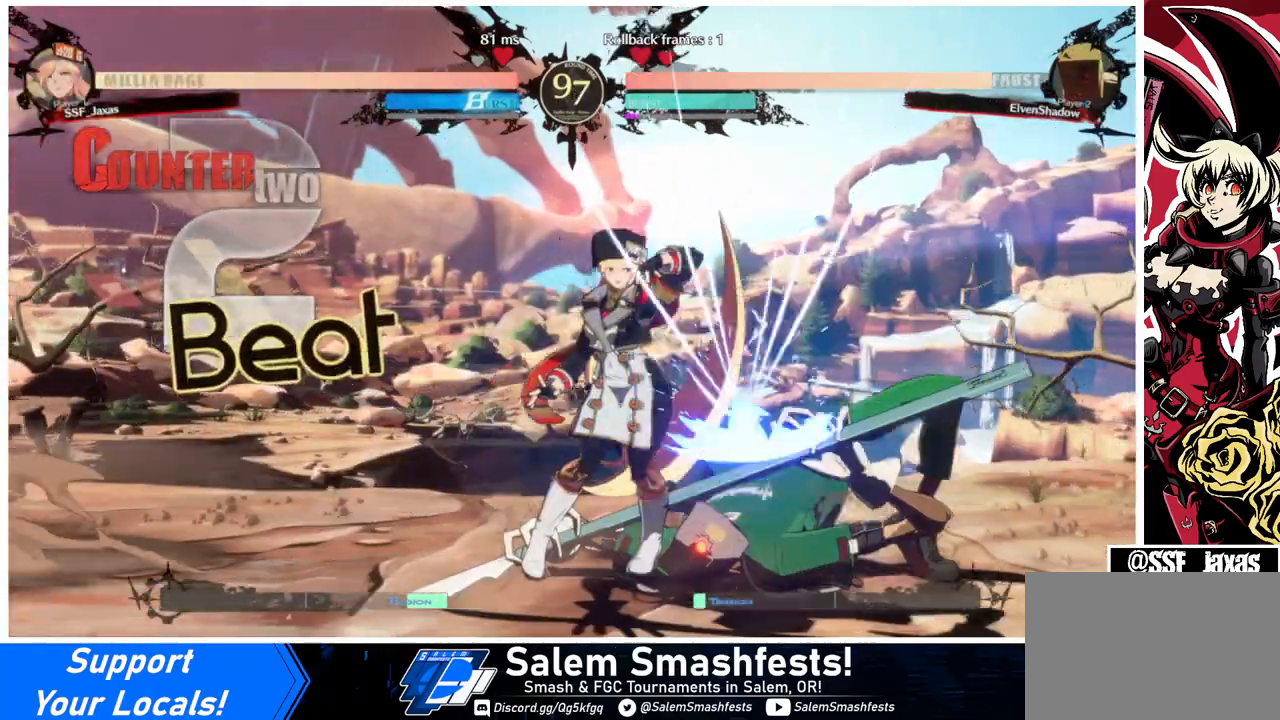
{"buttons": [], "events": [[67, "TRIANGLE", "up"]]}
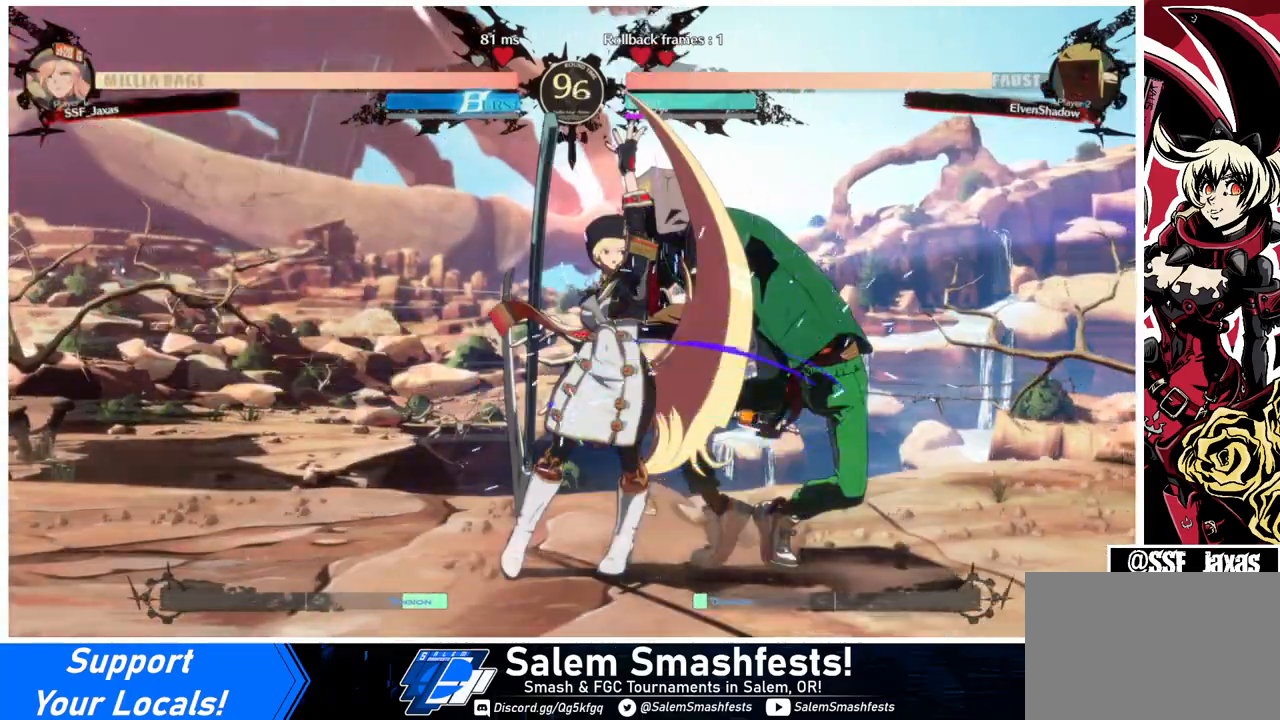
{"buttons": [], "events": [[100, "DPAD_DOWN", "down"], [167, "TRIANGLE", "down"], [267, "DPAD_DOWN", "up"], [333, "TRIANGLE", "up"]]}
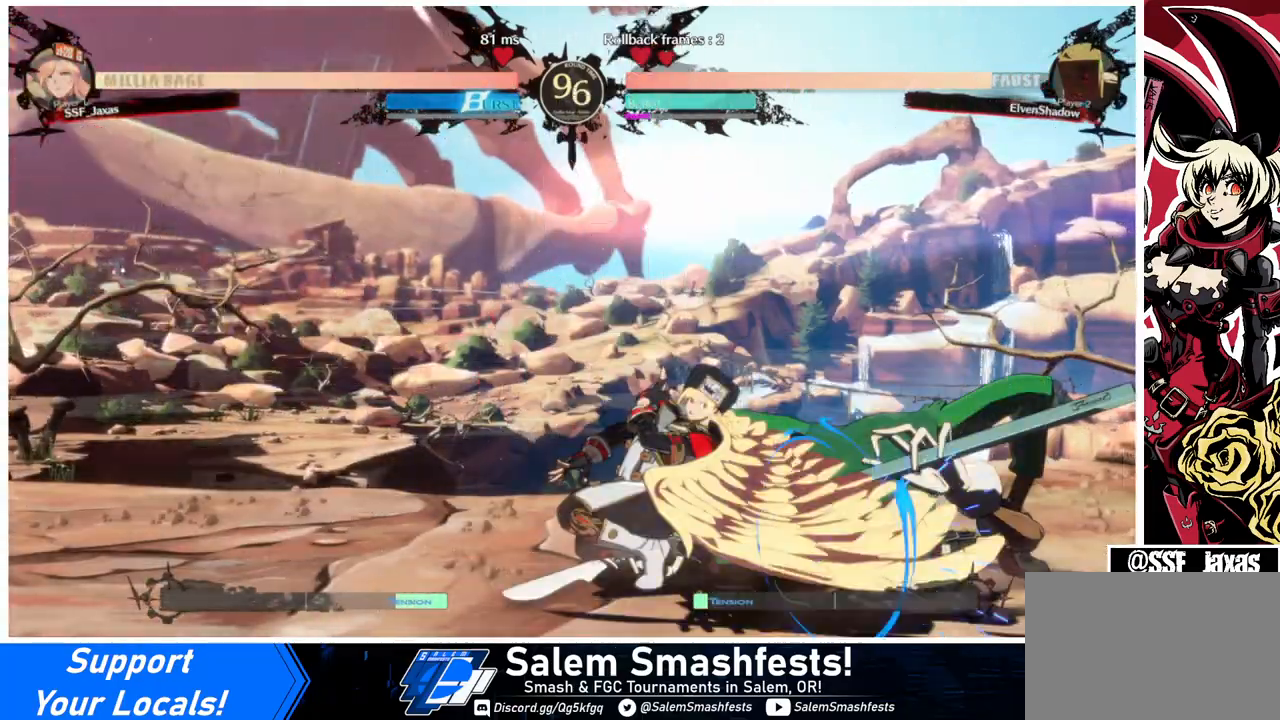
{"buttons": ["DPAD_DOWN", "DPAD_LEFT"], "events": [[67, "R1", "down"], [300, "R1", "up"], [433, "DPAD_DOWN", "down"], [467, "DPAD_LEFT", "down"]]}
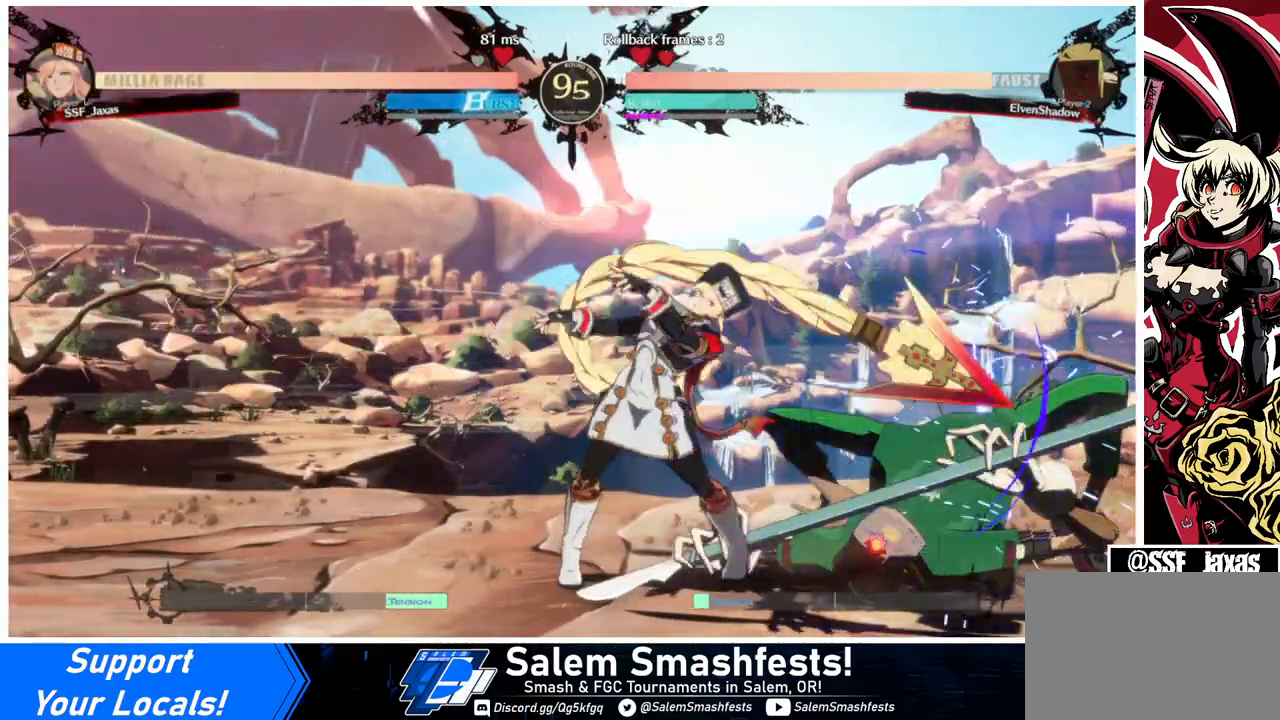
{"buttons": [], "events": [[33, "DPAD_DOWN", "up"], [67, "DPAD_LEFT", "up"], [67, "TRIANGLE", "down"], [167, "TRIANGLE", "up"]]}
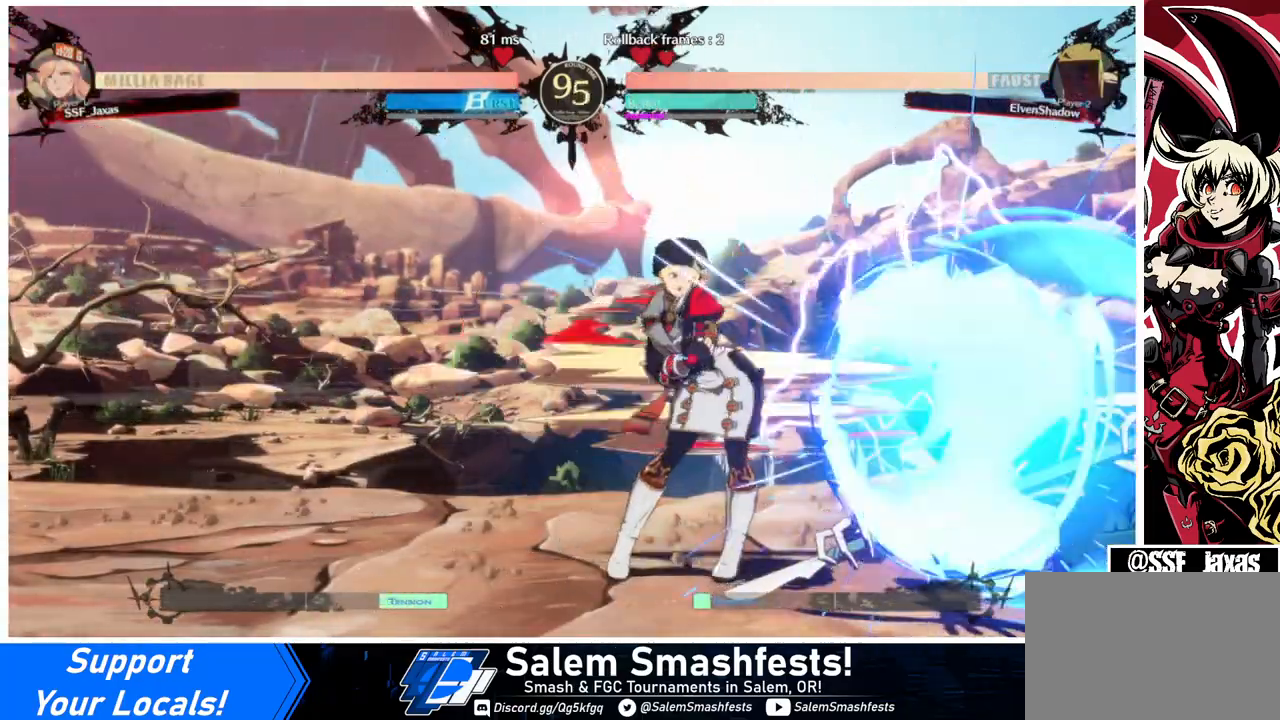
{"buttons": ["DPAD_LEFT"], "events": [[367, "DPAD_LEFT", "down"], [400, "DPAD_UP", "down"], [500, "DPAD_UP", "up"]]}
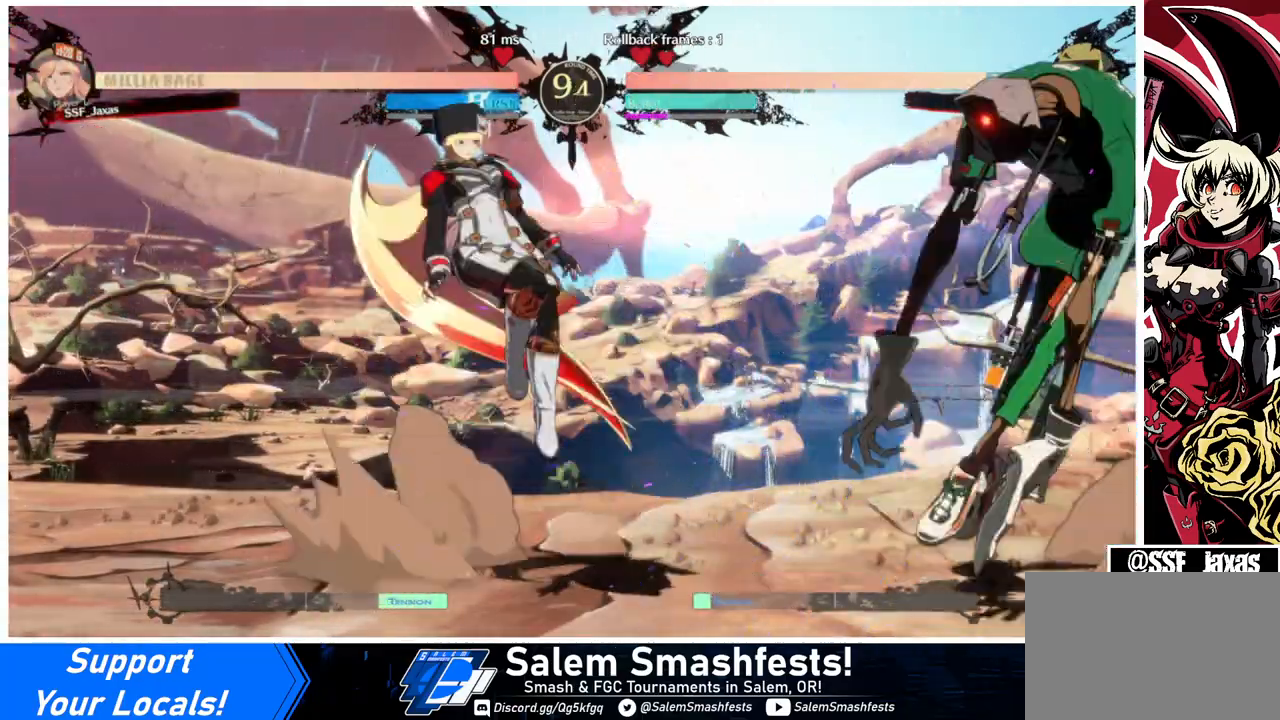
{"buttons": [], "events": [[200, "DPAD_LEFT", "up"], [367, "TRIANGLE", "down"], [467, "TRIANGLE", "up"]]}
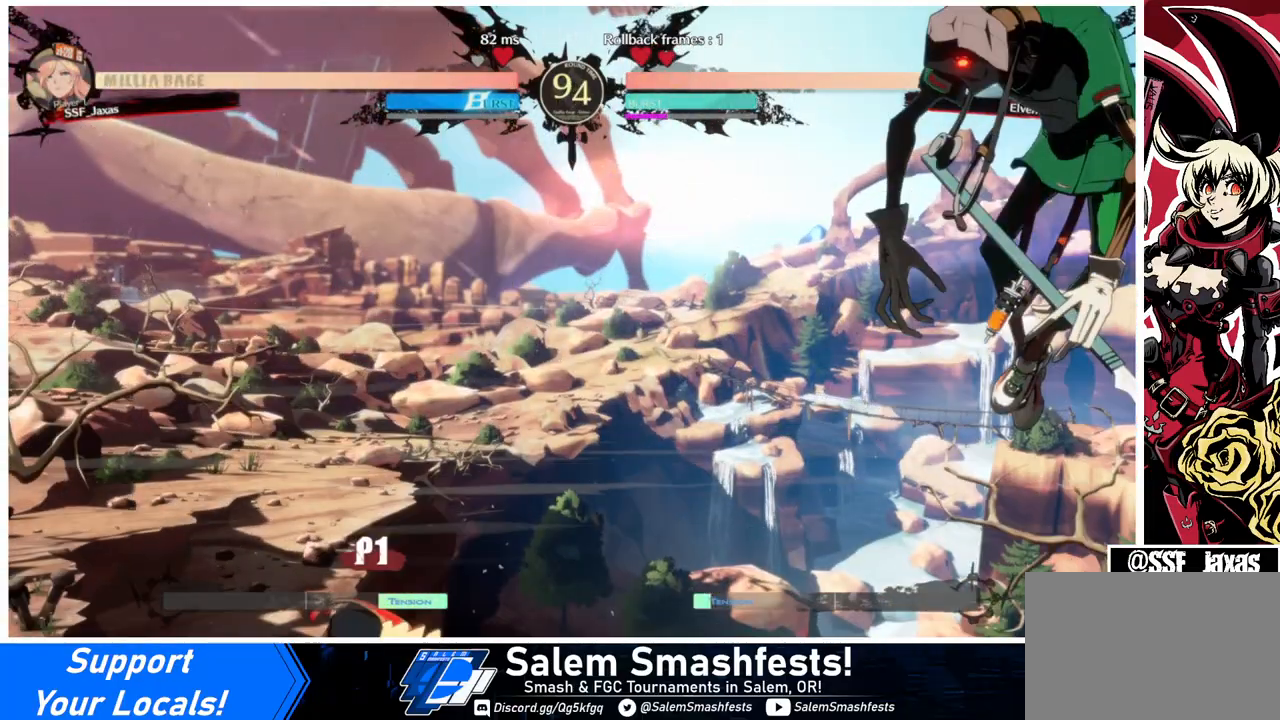
{"buttons": ["DPAD_RIGHT"], "events": [[33, "DPAD_LEFT", "down"], [200, "DPAD_LEFT", "up"], [267, "DPAD_RIGHT", "down"], [300, "DPAD_RIGHT", "up"], [367, "DPAD_RIGHT", "down"]]}